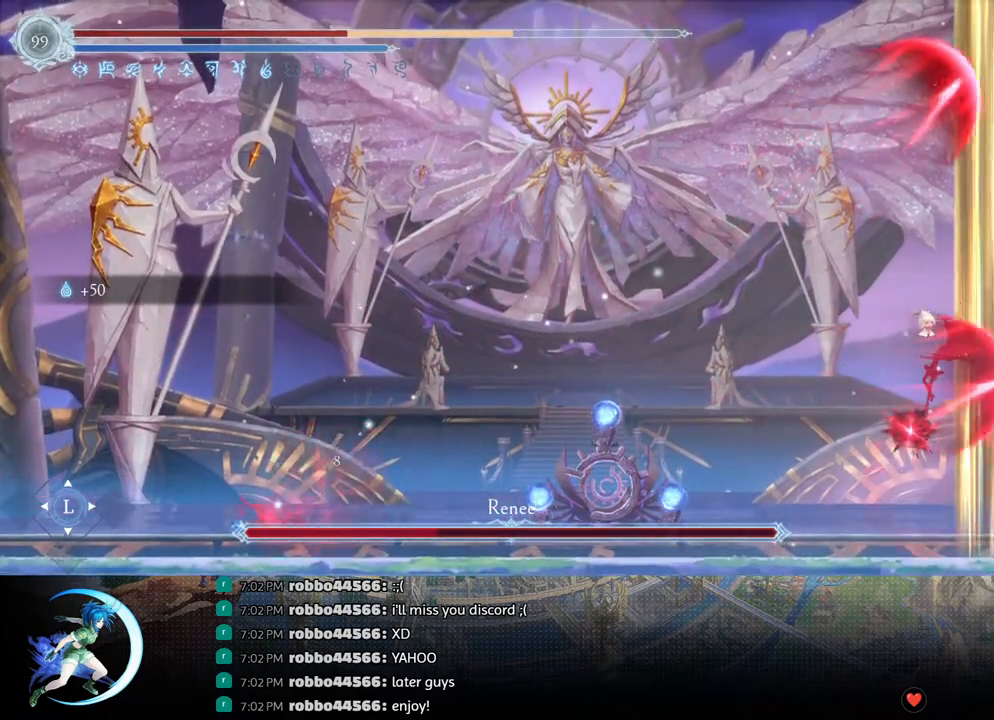
Gameplay with a controller (PlayStation layout); each line is a JSON object with the inputs held at the frame after it. "events" lists button and stick changes between this image and that frame as [ms after this image, input, new state], when the widget could be followed in between.
{"buttons": ["DPAD_LEFT"], "left_stick": "center", "right_stick": "center", "events": []}
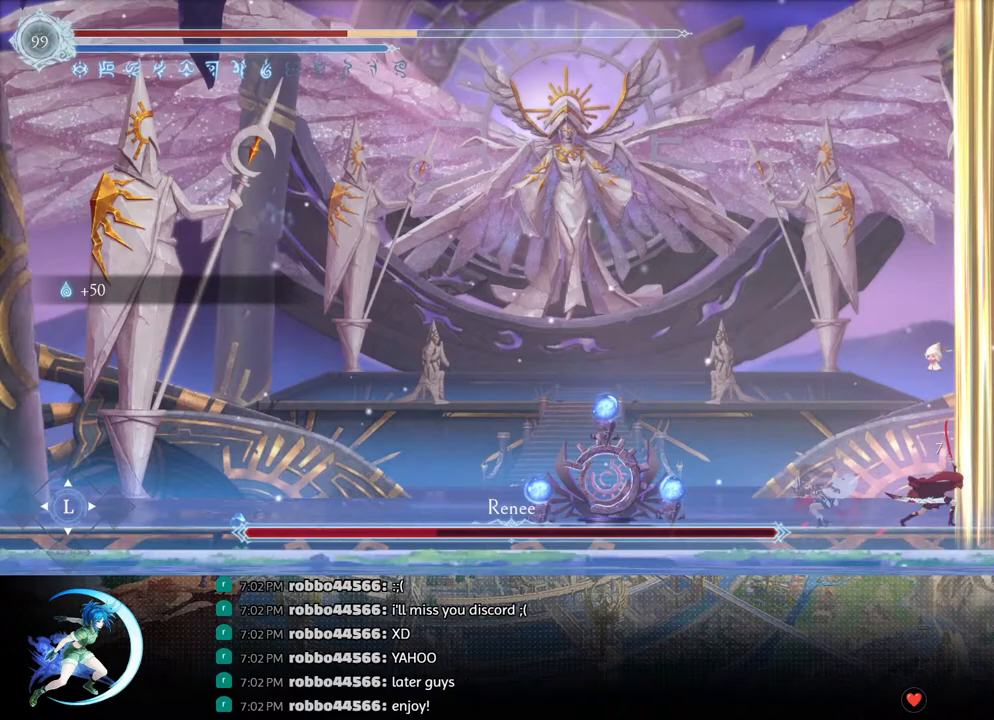
{"buttons": ["R1", "DPAD_LEFT"], "left_stick": "center", "right_stick": "center", "events": [[50, "R1", "down"], [217, "R1", "up"], [417, "R1", "down"]]}
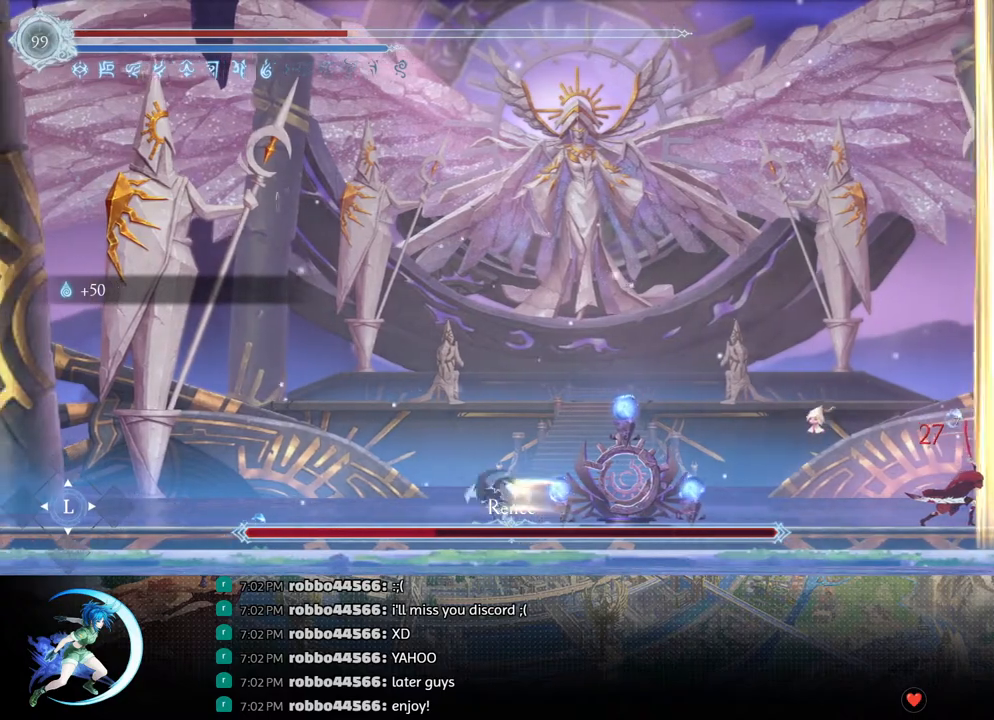
{"buttons": [], "left_stick": "center", "right_stick": "center", "events": [[50, "R1", "up"], [183, "DPAD_LEFT", "up"], [217, "L1", "down"], [367, "L1", "up"]]}
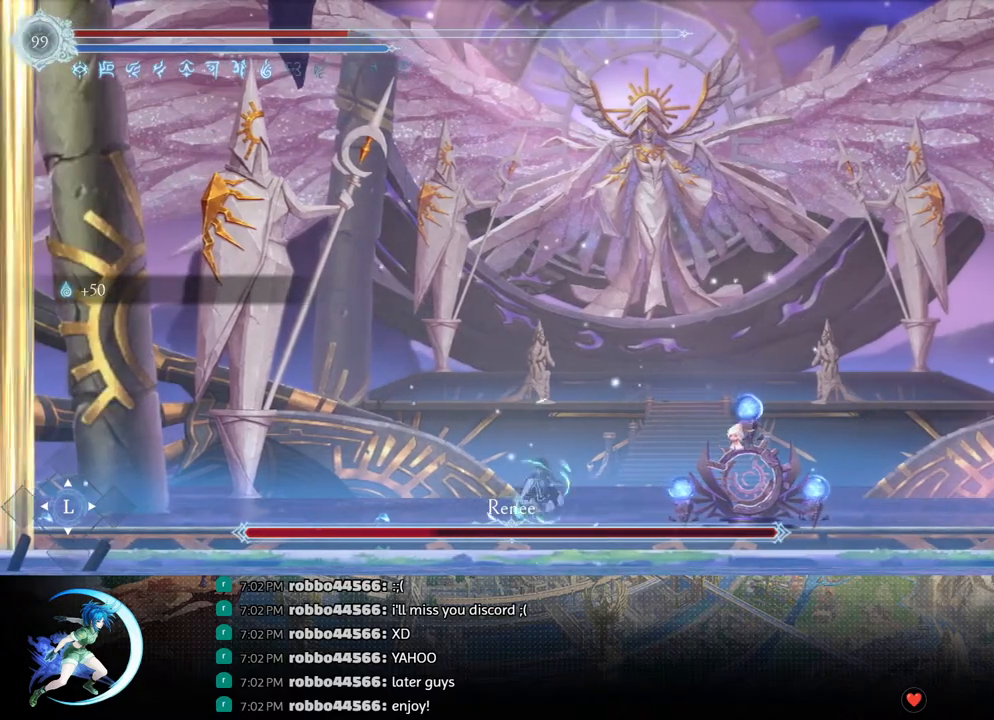
{"buttons": [], "left_stick": "center", "right_stick": "center", "events": []}
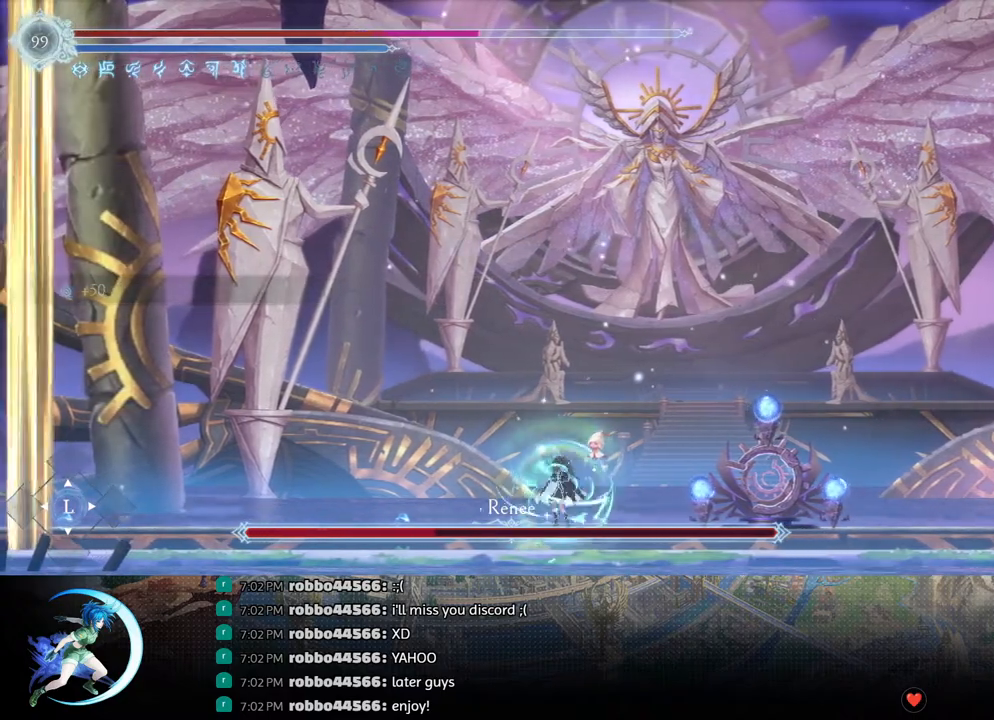
{"buttons": ["DPAD_LEFT"], "left_stick": "center", "right_stick": "center", "events": [[200, "DPAD_LEFT", "down"], [250, "R1", "down"], [417, "R1", "up"]]}
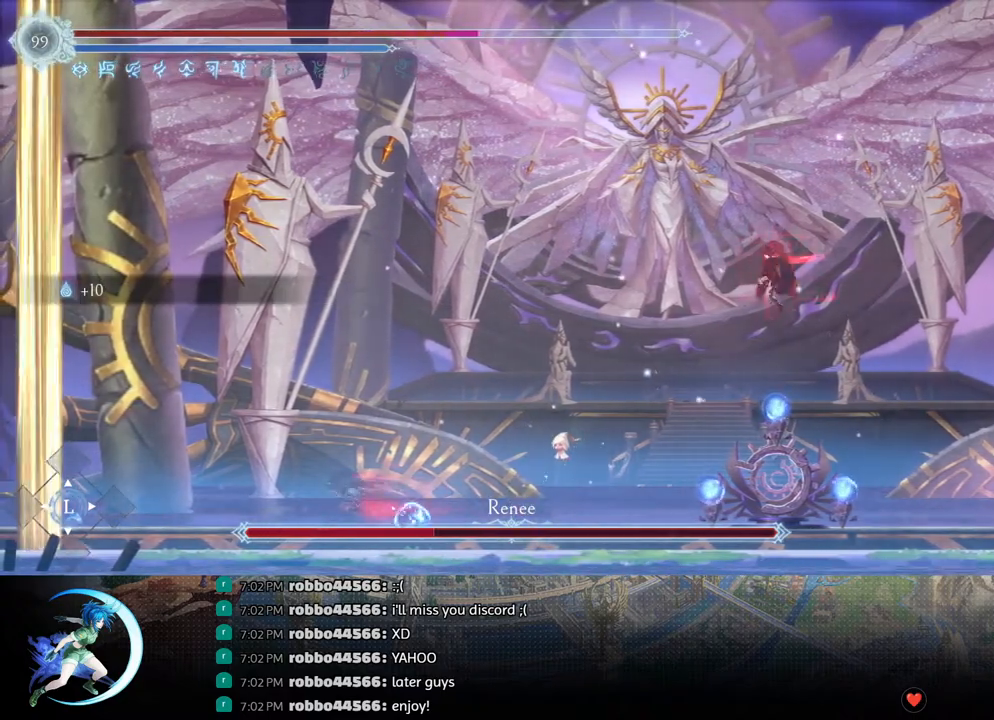
{"buttons": ["DPAD_LEFT"], "left_stick": "center", "right_stick": "center", "events": [[250, "DPAD_LEFT", "up"], [350, "DPAD_LEFT", "down"]]}
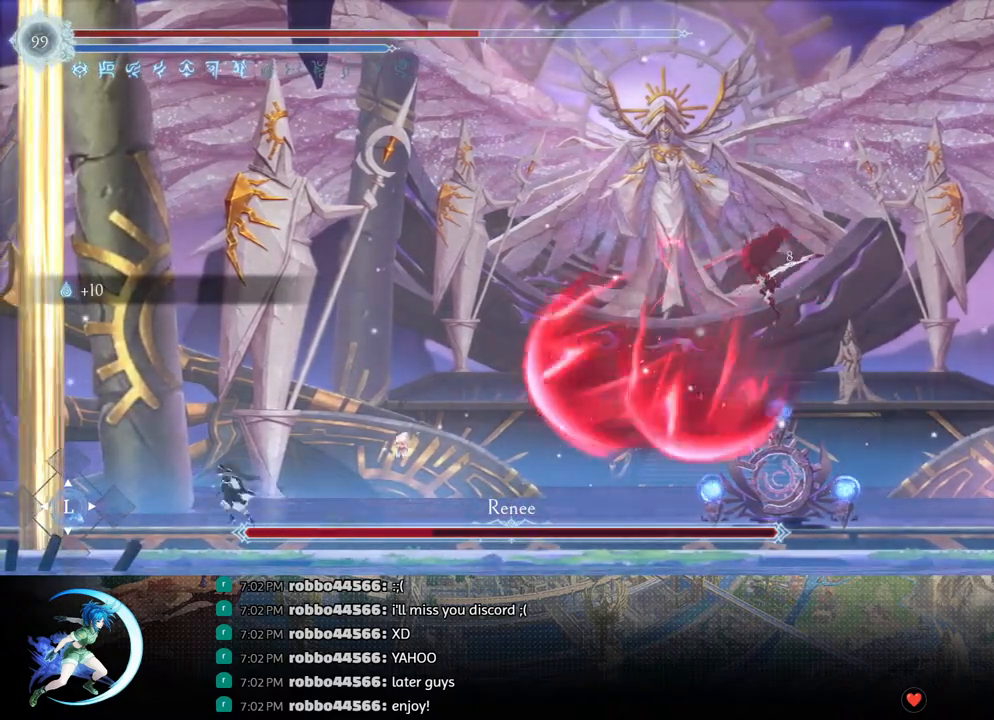
{"buttons": ["DPAD_LEFT"], "left_stick": "center", "right_stick": "center", "events": [[250, "CROSS", "down"], [500, "CROSS", "up"]]}
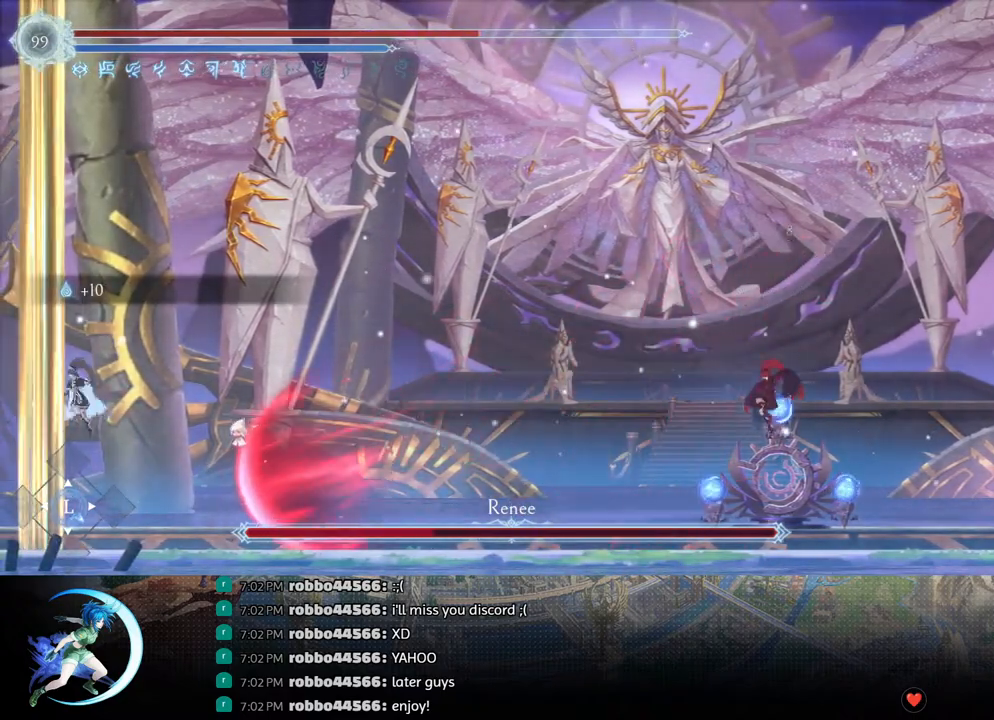
{"buttons": ["DPAD_DOWN", "DPAD_RIGHT"], "left_stick": "center", "right_stick": "center"}
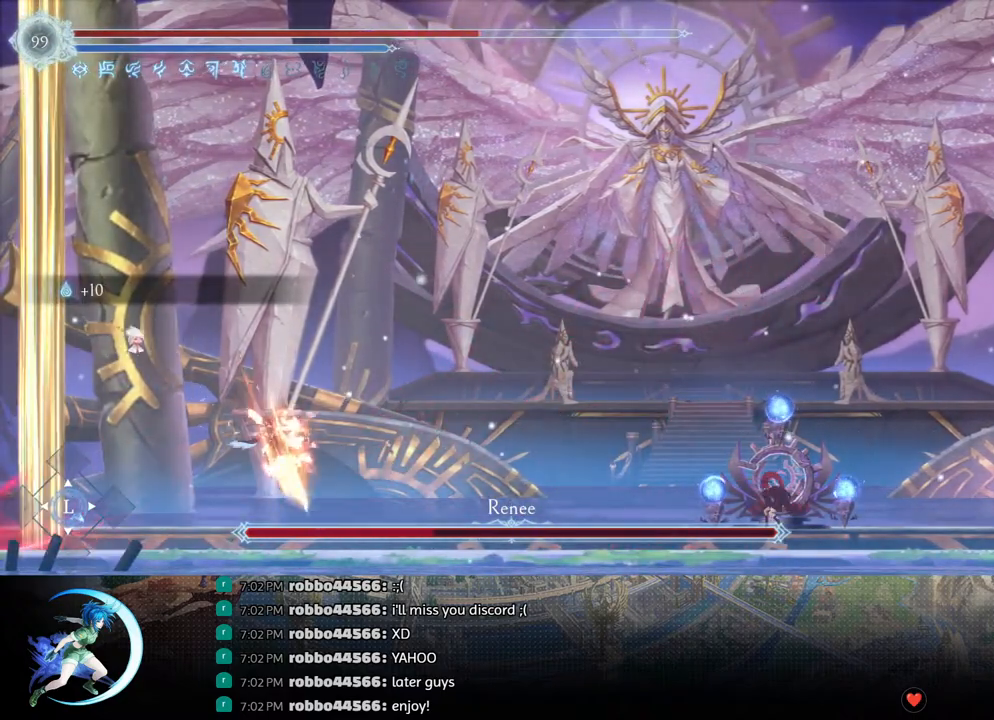
{"buttons": ["DPAD_RIGHT"], "left_stick": "center", "right_stick": "center", "events": [[100, "DPAD_DOWN", "up"], [100, "DPAD_RIGHT", "up"], [250, "DPAD_RIGHT", "down"]]}
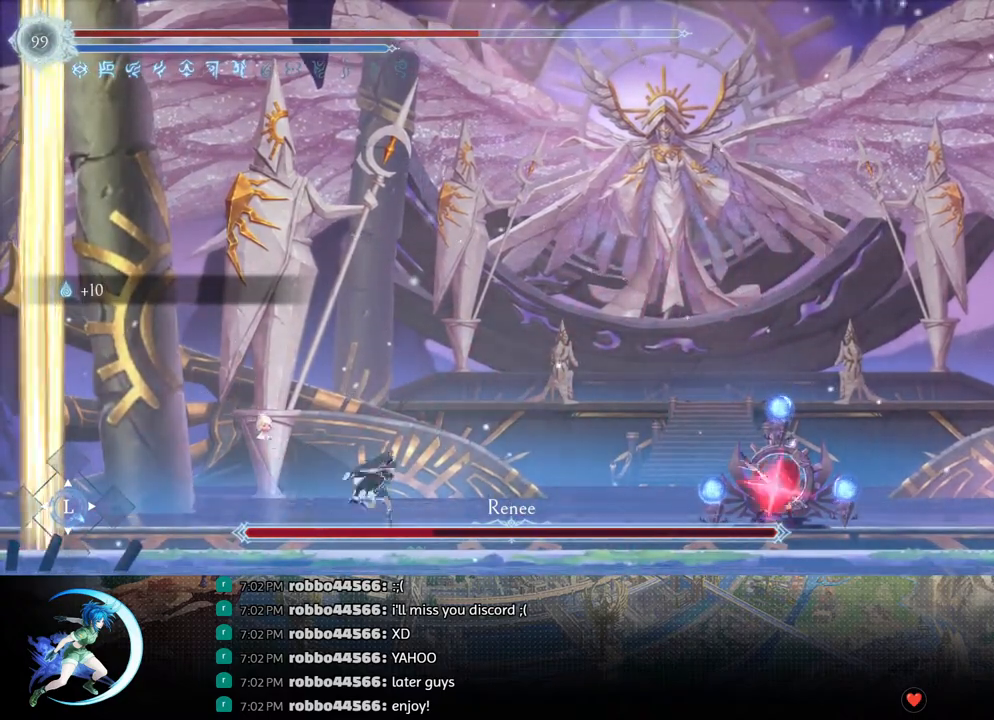
{"buttons": ["R1", "DPAD_RIGHT"], "left_stick": "center", "right_stick": "center", "events": [[50, "CROSS", "down"], [250, "CROSS", "up"], [350, "SQUARE", "down"], [483, "SQUARE", "up"], [500, "R1", "down"]]}
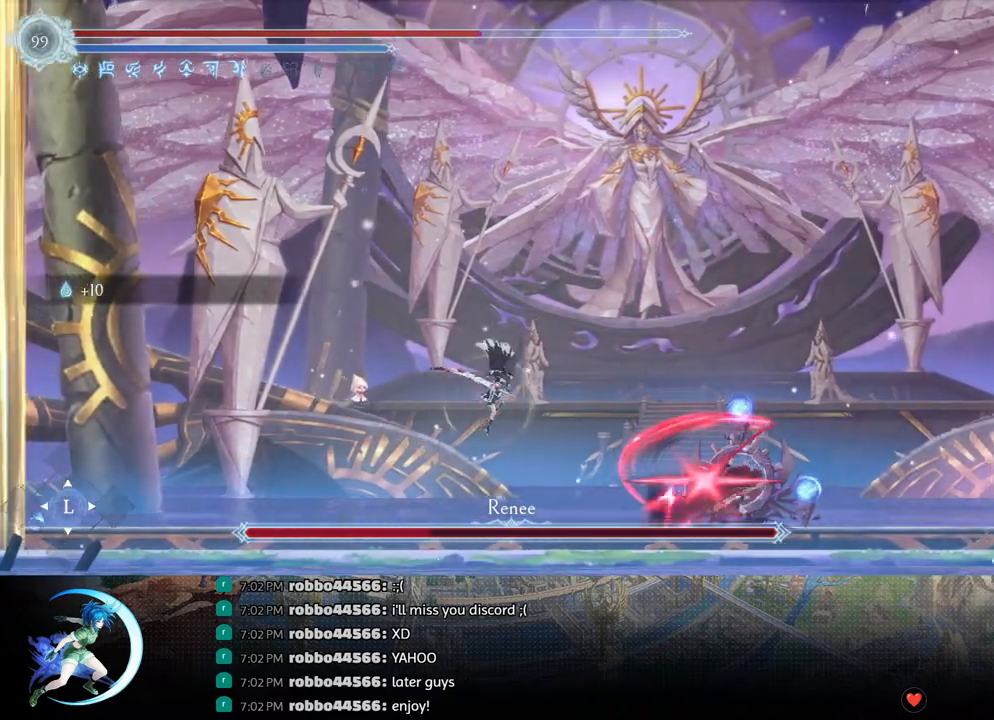
{"buttons": ["DPAD_RIGHT"], "left_stick": "center", "right_stick": "center", "events": [[183, "R1", "up"]]}
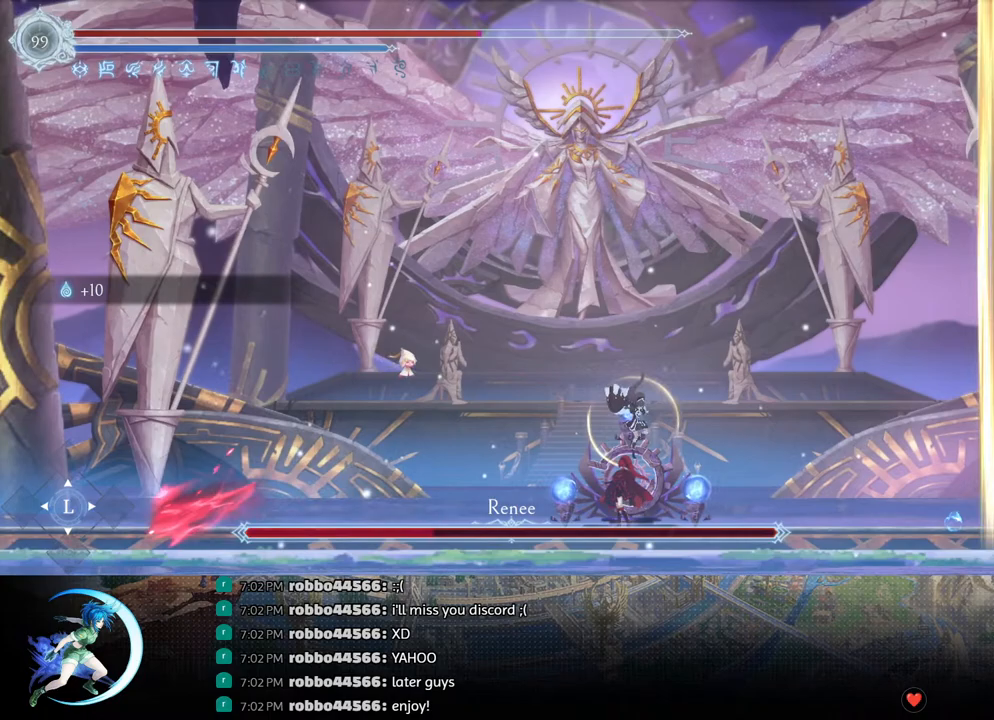
{"buttons": [], "left_stick": "center", "right_stick": "center", "events": [[233, "CROSS", "down"], [233, "DPAD_DOWN", "down"], [250, "DPAD_LEFT", "down"], [250, "DPAD_RIGHT", "up"], [267, "DPAD_DOWN", "up"], [300, "CROSS", "up"], [333, "SQUARE", "down"], [367, "DPAD_LEFT", "up"], [433, "SQUARE", "up"]]}
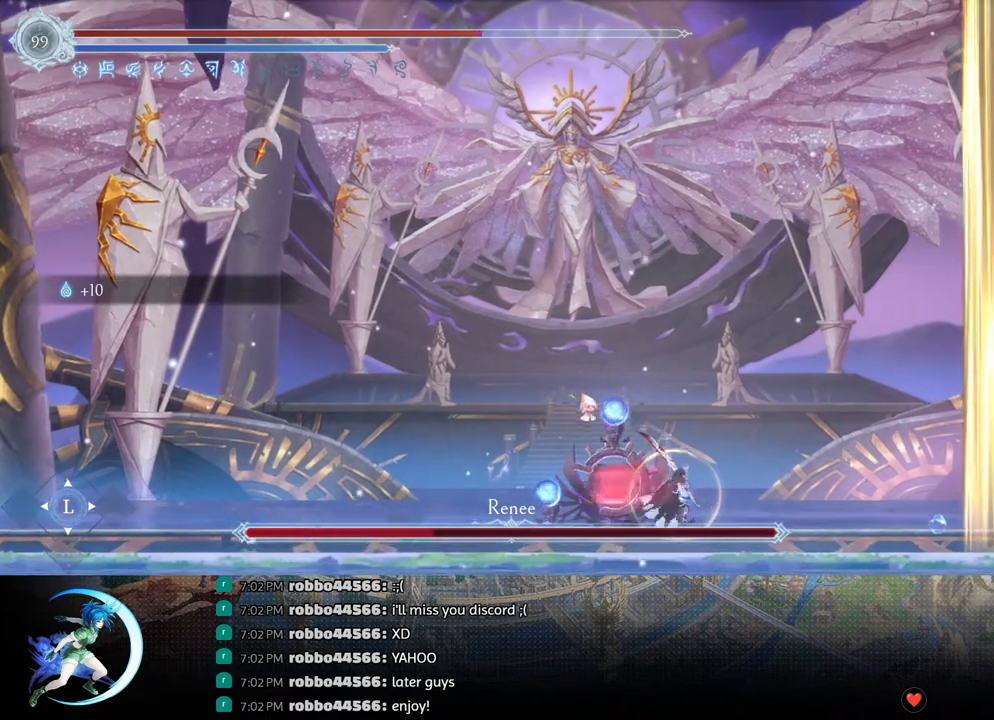
{"buttons": ["R1", "DPAD_LEFT"], "left_stick": "center", "right_stick": "center", "events": [[250, "CROSS", "down"], [350, "DPAD_LEFT", "down"], [383, "CROSS", "up"], [433, "R1", "down"]]}
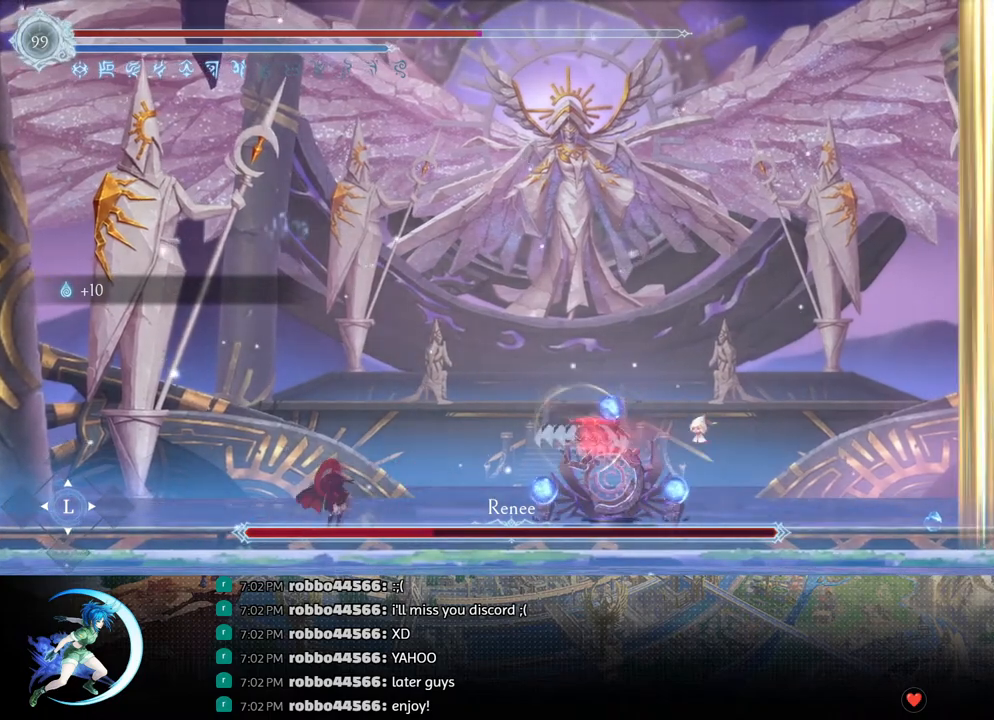
{"buttons": ["DPAD_LEFT"], "left_stick": "center", "right_stick": "center", "events": [[100, "R1", "up"], [200, "SQUARE", "down"], [300, "SQUARE", "up"]]}
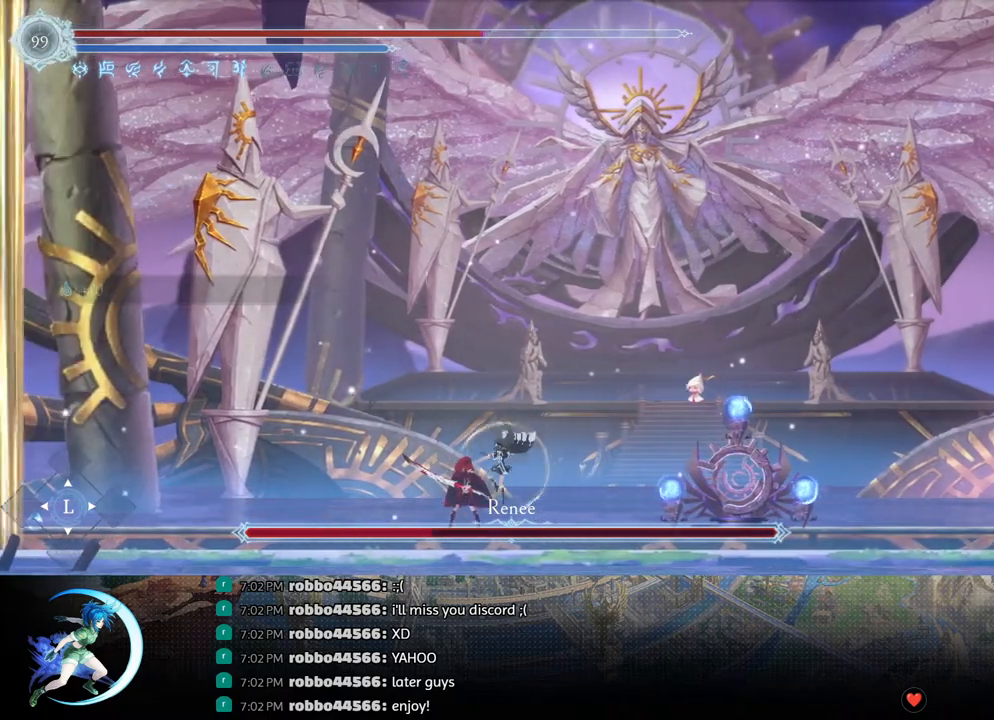
{"buttons": ["DPAD_RIGHT"], "left_stick": "center", "right_stick": "center", "events": [[83, "R1", "down"], [233, "R1", "up"], [417, "DPAD_LEFT", "up"], [500, "DPAD_RIGHT", "down"]]}
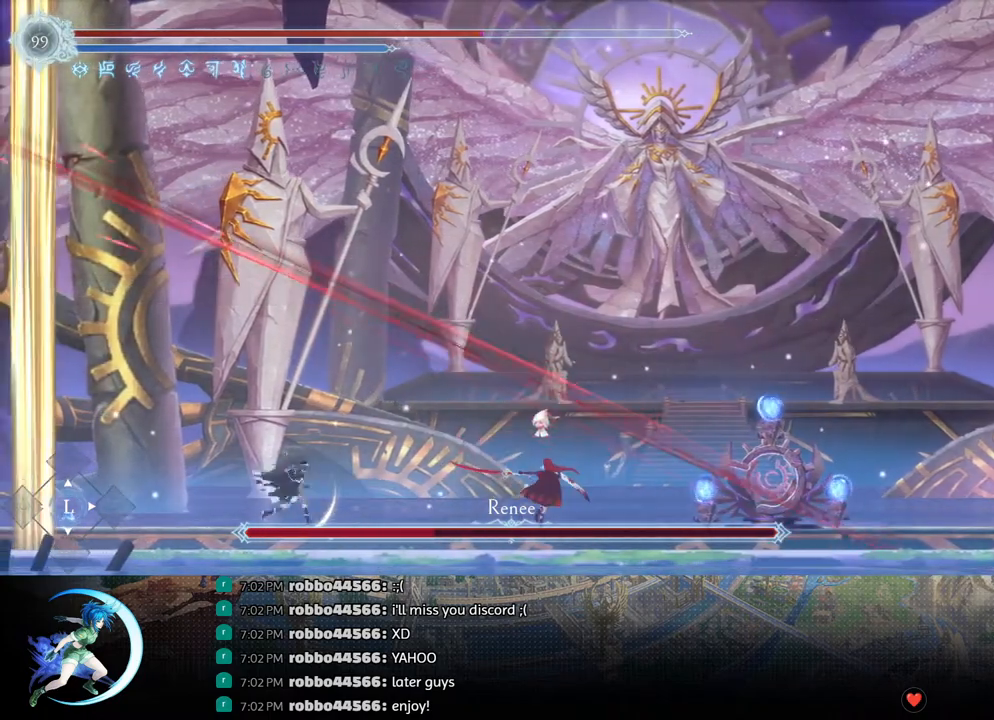
{"buttons": [], "left_stick": "center", "right_stick": "center", "events": [[100, "CROSS", "down"], [167, "CROSS", "up"], [233, "SQUARE", "down"], [333, "SQUARE", "up"], [467, "DPAD_RIGHT", "up"]]}
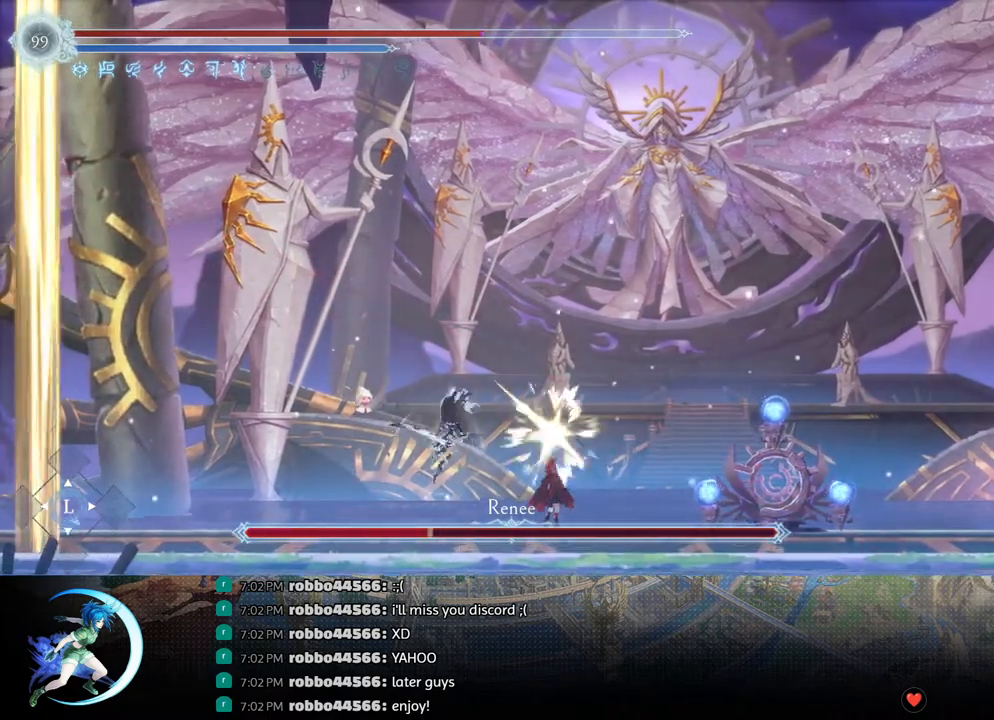
{"buttons": ["DPAD_RIGHT"], "left_stick": "center", "right_stick": "center", "events": [[233, "DPAD_RIGHT", "down"], [317, "R1", "down"], [483, "R1", "up"]]}
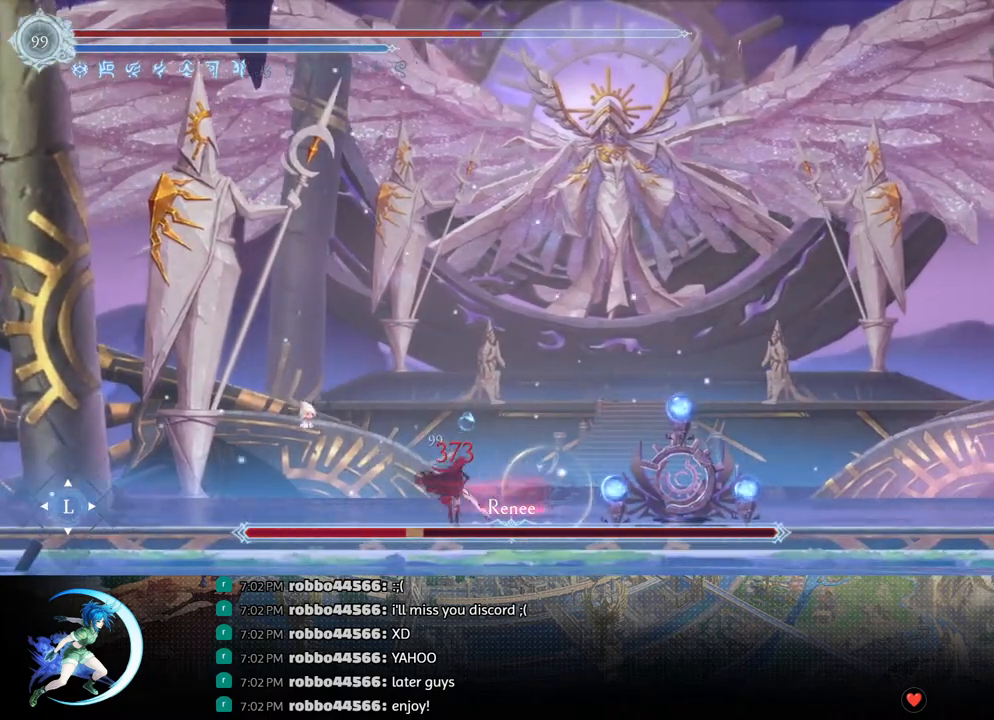
{"buttons": [], "left_stick": "center", "right_stick": "center", "events": [[200, "DPAD_RIGHT", "up"], [300, "DPAD_RIGHT", "down"], [333, "CROSS", "down"], [417, "CROSS", "up"], [467, "DPAD_RIGHT", "up"]]}
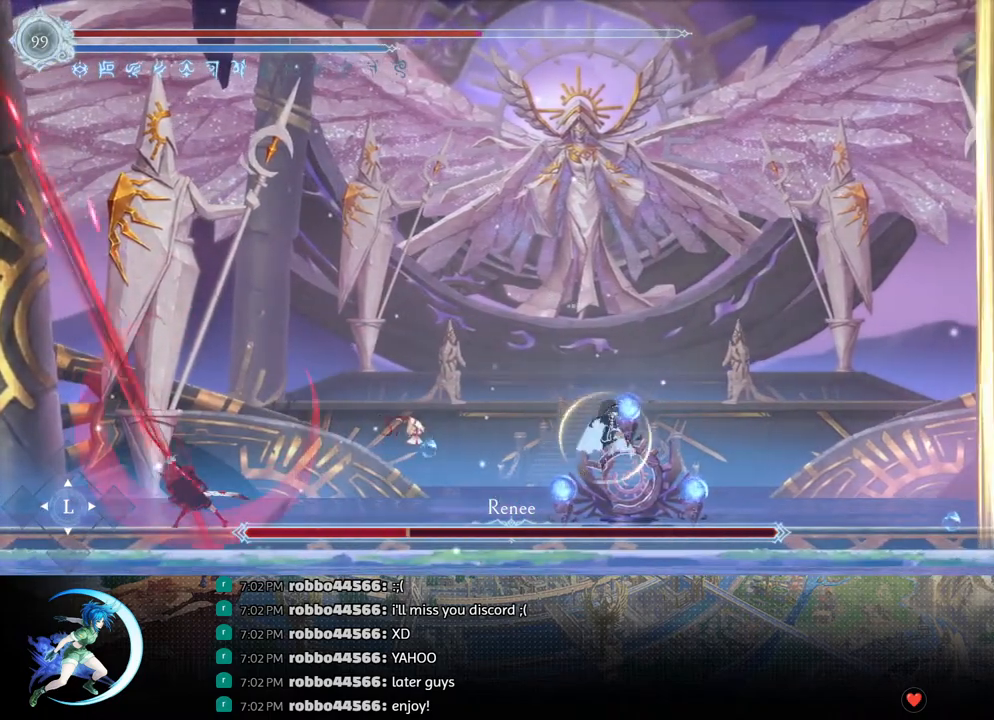
{"buttons": ["CROSS", "DPAD_LEFT"], "left_stick": "center", "right_stick": "center", "events": [[17, "DPAD_LEFT", "down"], [150, "R1", "down"], [250, "CROSS", "down"], [250, "DPAD_DOWN", "down"], [283, "R1", "up"], [333, "DPAD_LEFT", "up"], [383, "DPAD_LEFT", "down"], [400, "CROSS", "up"], [417, "DPAD_DOWN", "up"], [500, "CROSS", "down"]]}
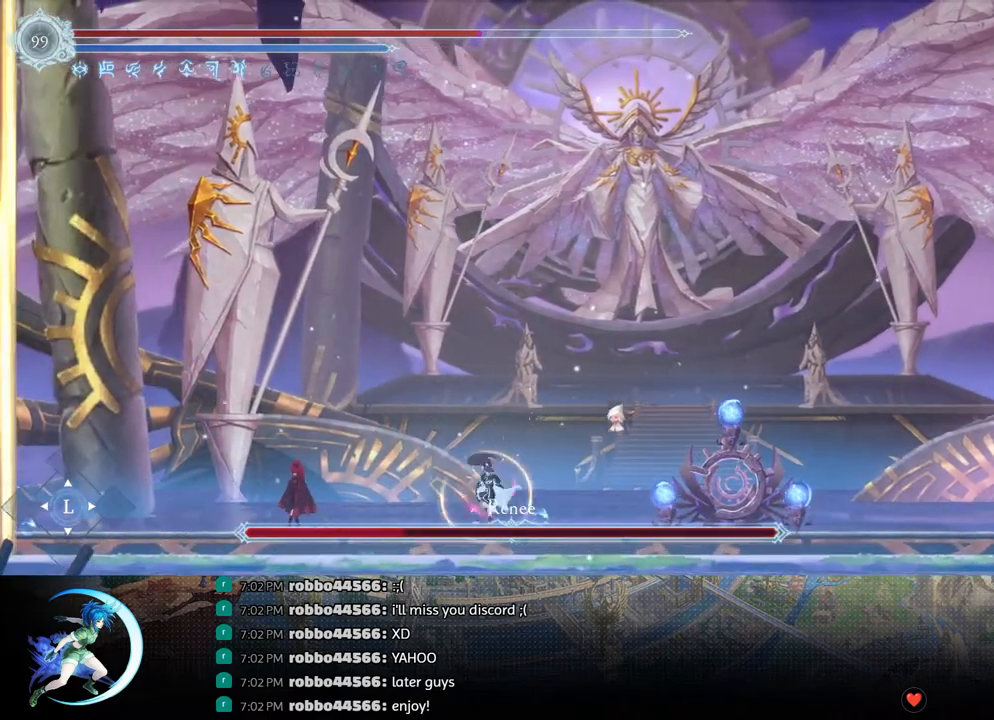
{"buttons": [], "left_stick": "center", "right_stick": "center", "events": [[67, "CROSS", "up"], [133, "DPAD_LEFT", "up"], [150, "SQUARE", "down"], [250, "SQUARE", "up"]]}
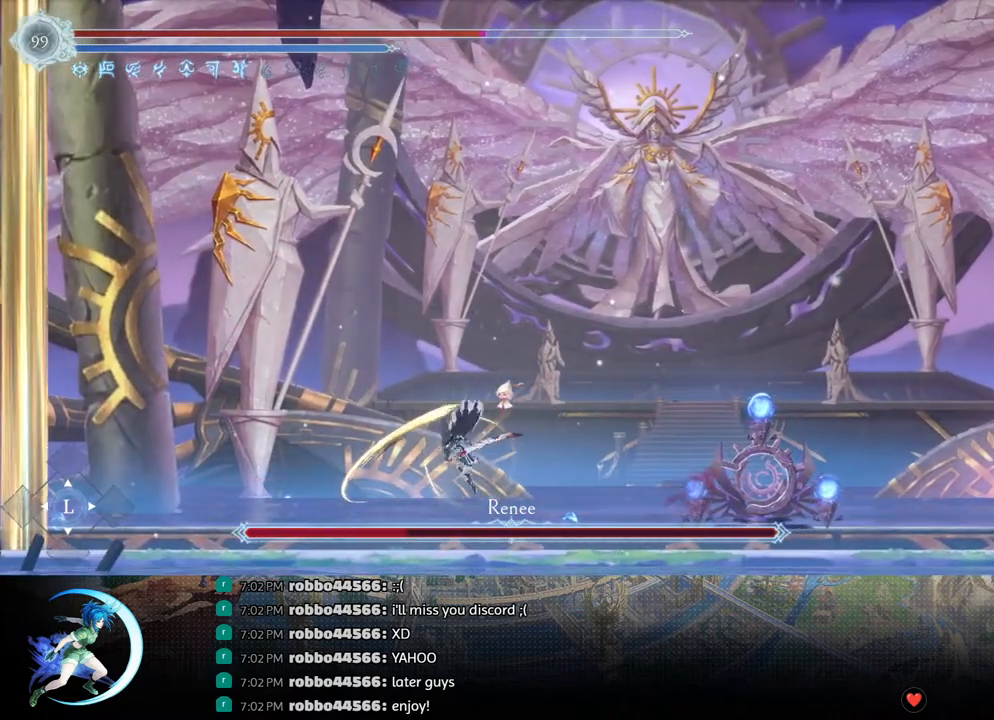
{"buttons": ["DPAD_RIGHT"], "left_stick": "center", "right_stick": "center", "events": [[17, "DPAD_RIGHT", "down"], [167, "CROSS", "down"], [250, "CROSS", "up"], [300, "SQUARE", "down"], [400, "SQUARE", "up"]]}
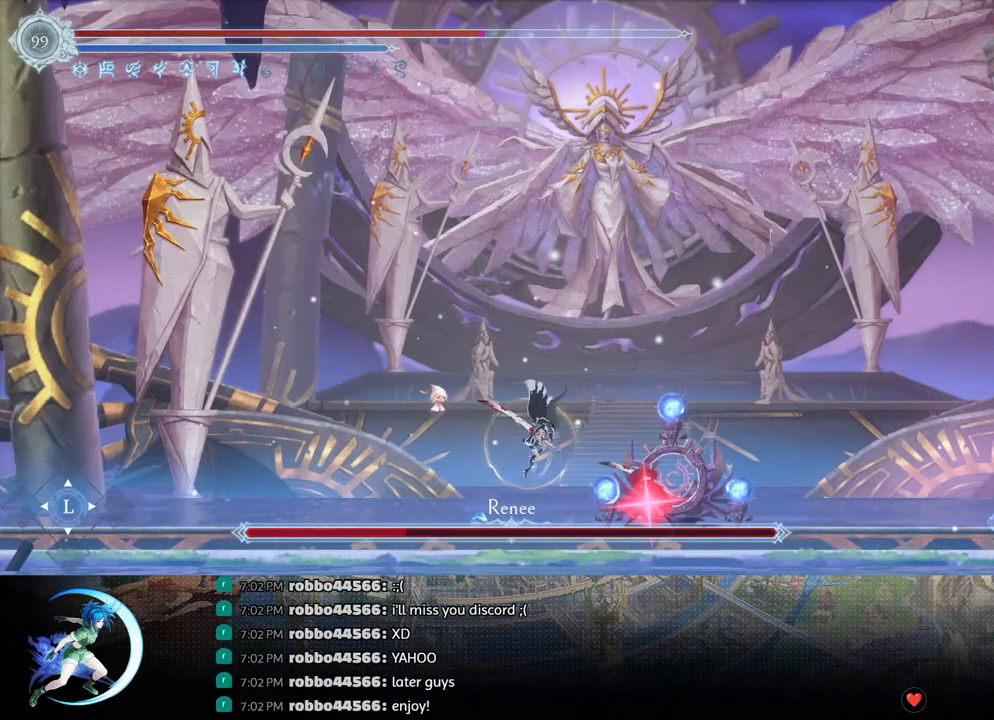
{"buttons": ["DPAD_RIGHT"], "left_stick": "center", "right_stick": "center", "events": [[167, "R1", "down"], [400, "R1", "up"]]}
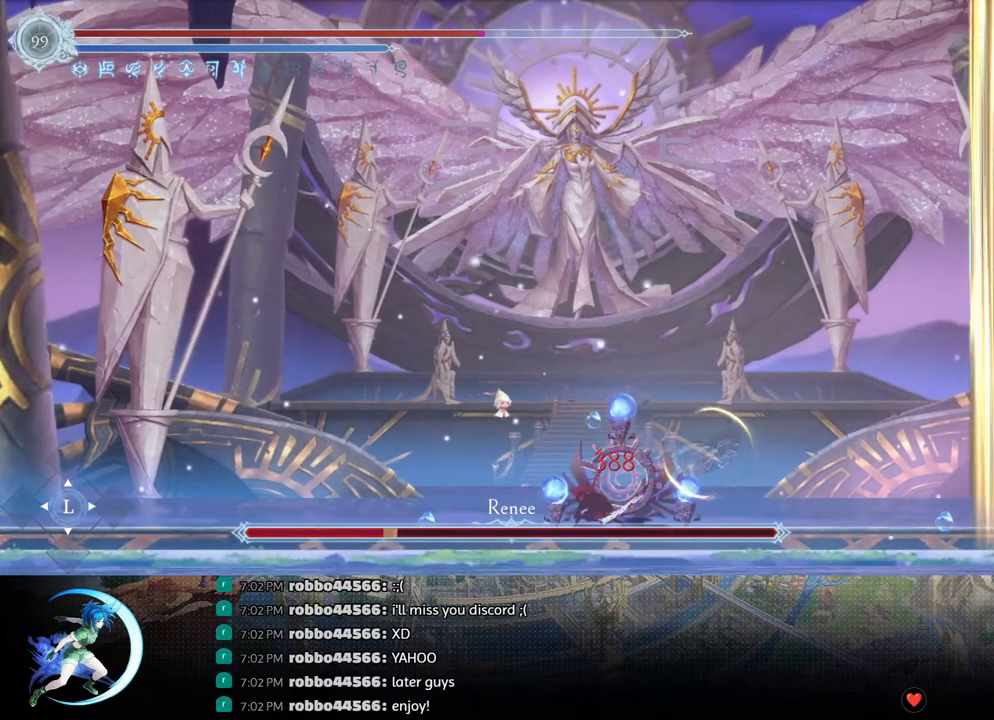
{"buttons": ["DPAD_LEFT"], "left_stick": "center", "right_stick": "center", "events": [[217, "DPAD_RIGHT", "up"], [250, "CROSS", "down"], [250, "DPAD_LEFT", "down"], [350, "CROSS", "up"], [367, "SQUARE", "down"], [500, "SQUARE", "up"]]}
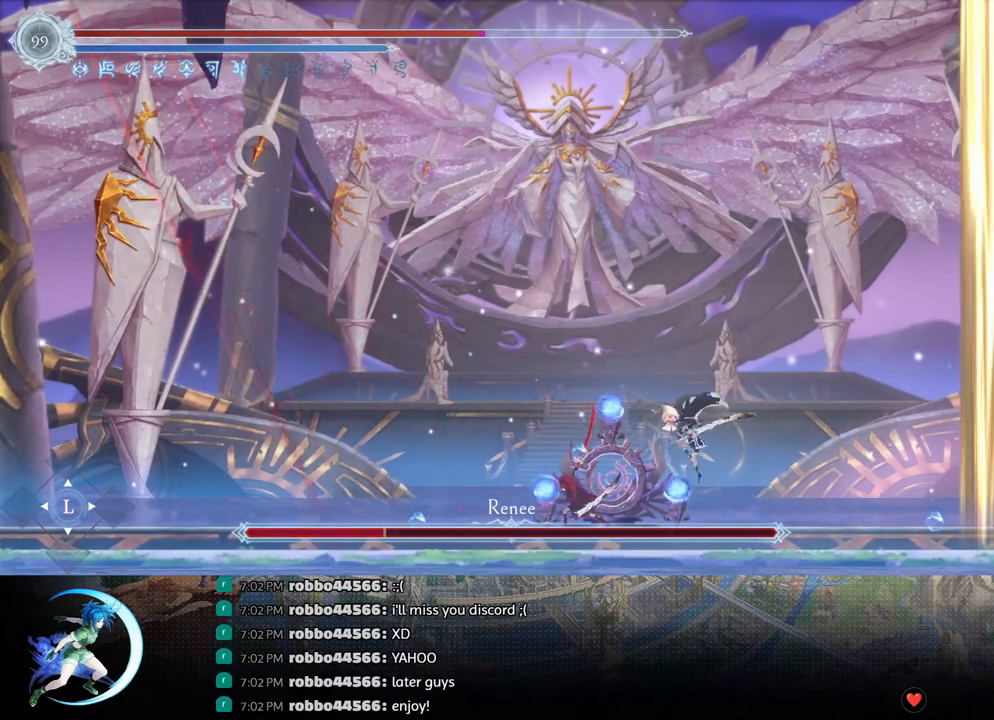
{"buttons": ["DPAD_LEFT"], "left_stick": "center", "right_stick": "center", "events": [[33, "DPAD_LEFT", "up"], [317, "DPAD_DOWN", "down"], [417, "DPAD_LEFT", "down"], [467, "DPAD_DOWN", "up"]]}
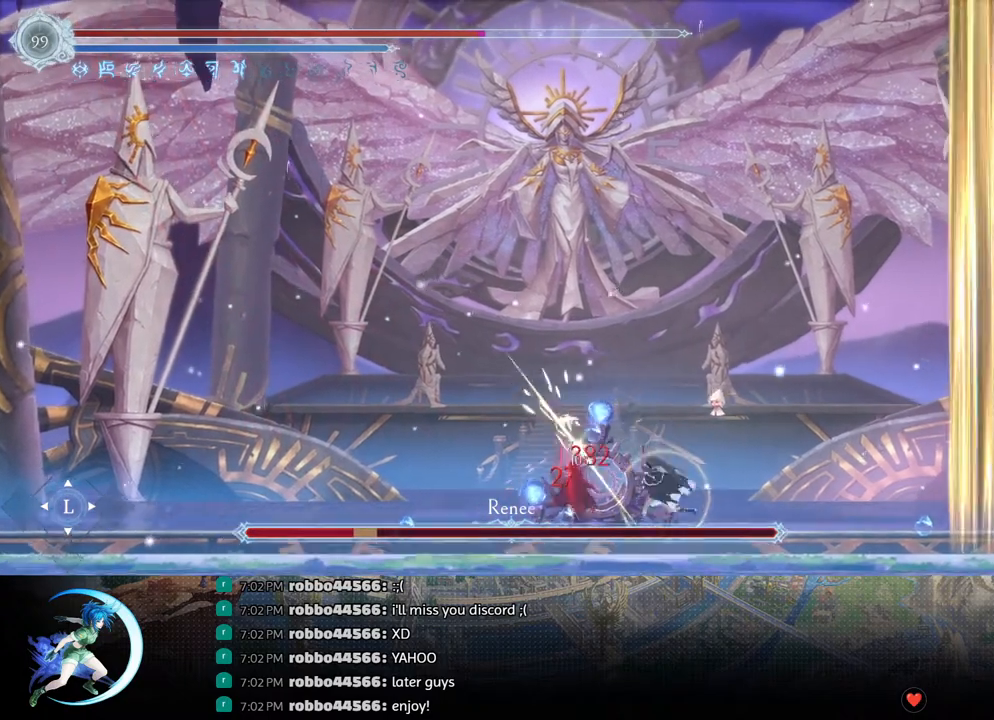
{"buttons": [], "left_stick": "center", "right_stick": "center", "events": [[17, "SQUARE", "down"], [67, "DPAD_LEFT", "up"], [167, "SQUARE", "up"]]}
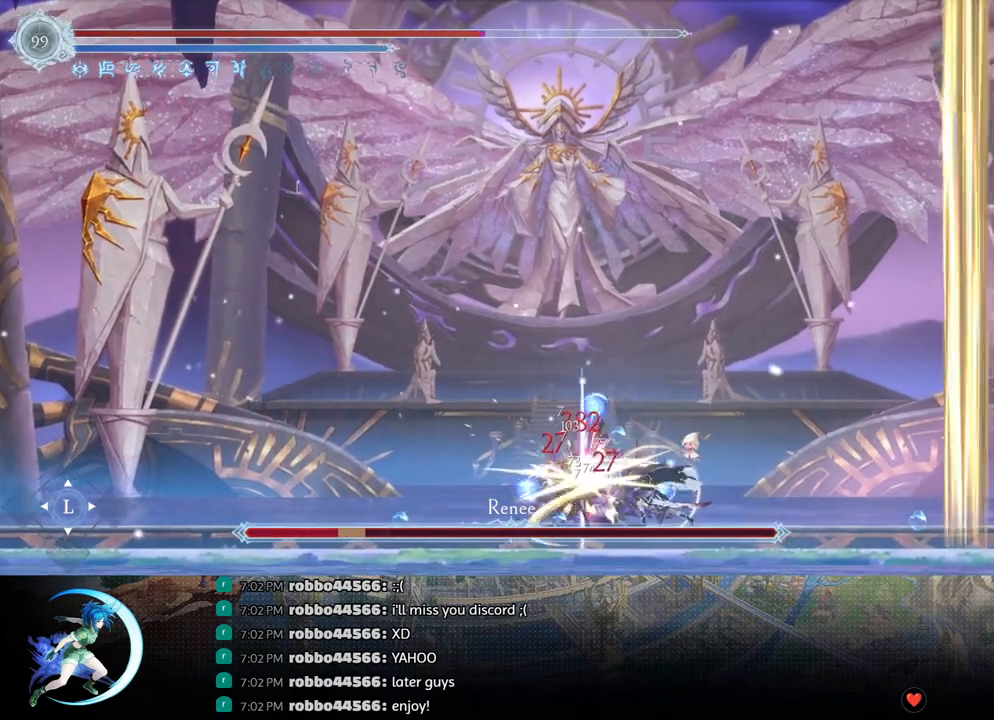
{"buttons": [], "left_stick": "center", "right_stick": "center", "events": [[50, "DPAD_LEFT", "down"], [50, "R1", "down"], [233, "R1", "up"], [467, "DPAD_LEFT", "up"]]}
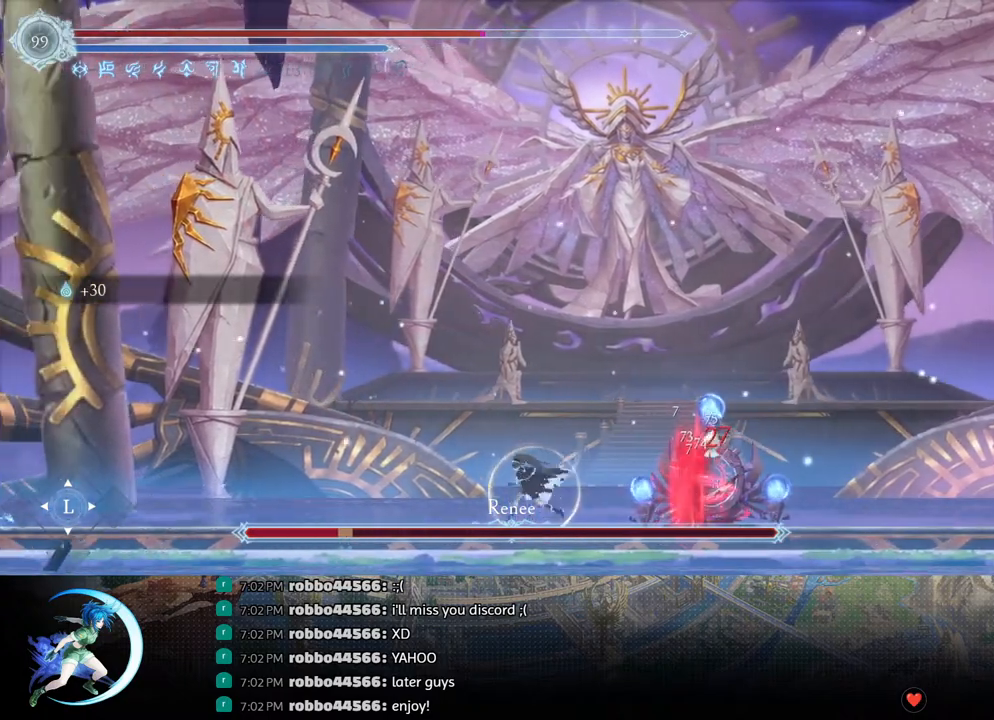
{"buttons": ["DPAD_LEFT"], "left_stick": "center", "right_stick": "center", "events": [[183, "DPAD_RIGHT", "down"], [233, "DPAD_RIGHT", "up"], [367, "DPAD_LEFT", "down"]]}
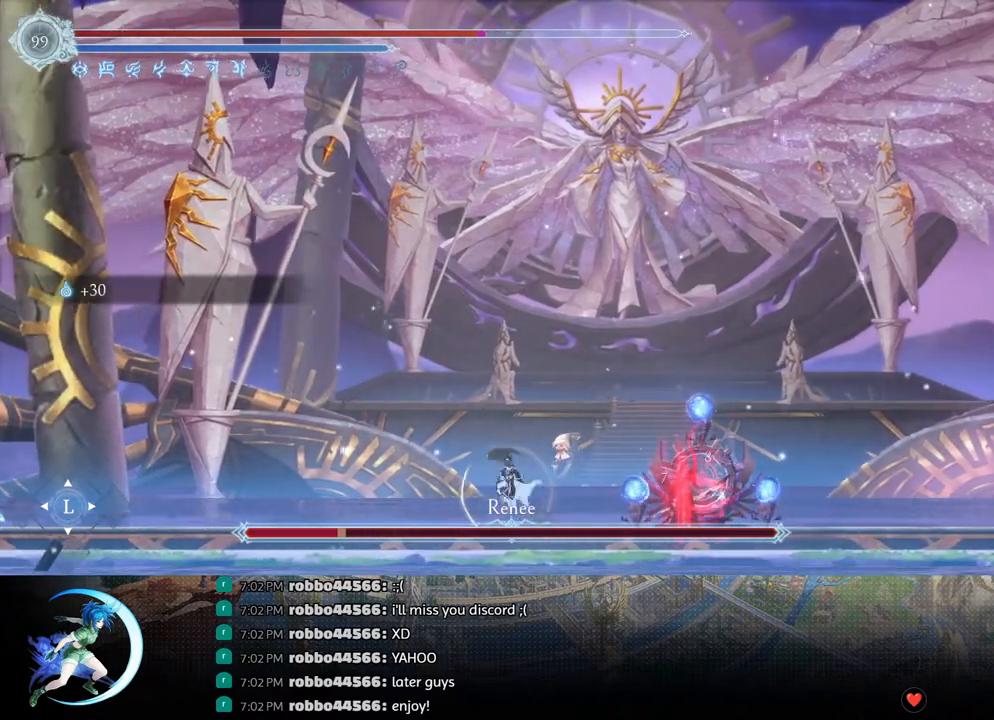
{"buttons": [], "left_stick": "center", "right_stick": "center", "events": [[83, "DPAD_LEFT", "up"]]}